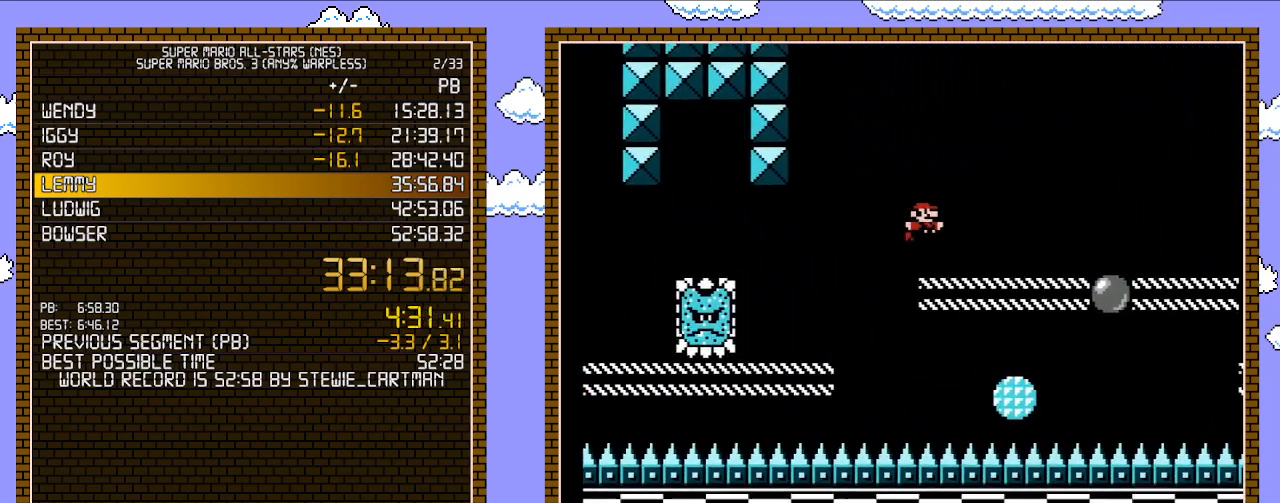
Gameplay with a controller (Nintendo layout); each line is a JSON object with the inputs held at the frame after it. "events" lists button and stick changes between this image and that frame as [ms after this image, input, new state], when the widget could be followed in between. Not read: L3 R3.
{"buttons": ["A", "B", "DPAD_RIGHT"], "events": [[300, "A", "down"]]}
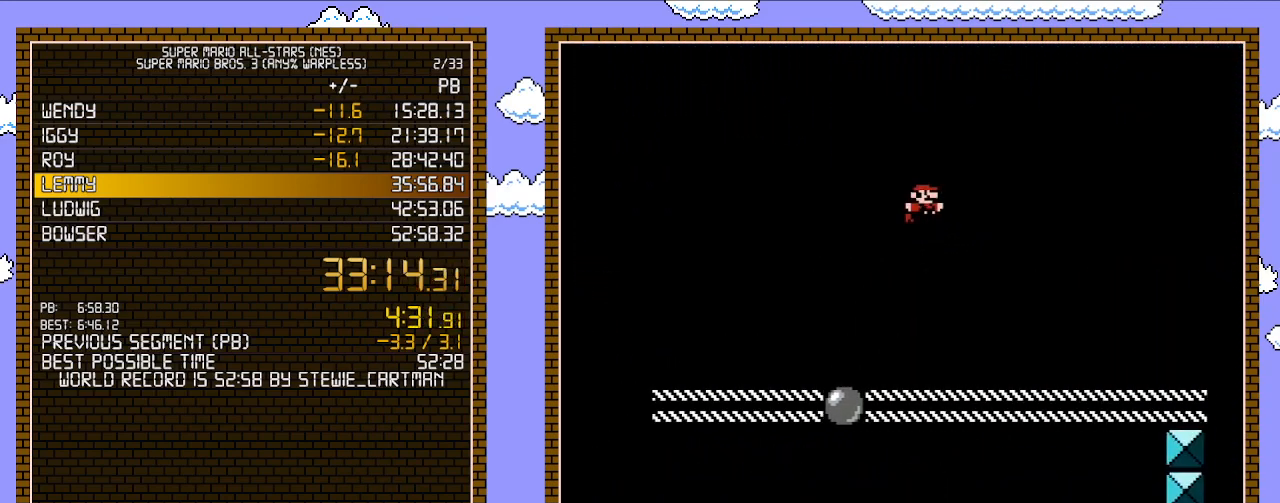
{"buttons": ["B", "DPAD_UP", "DPAD_RIGHT"], "events": [[83, "A", "up"], [500, "DPAD_UP", "down"]]}
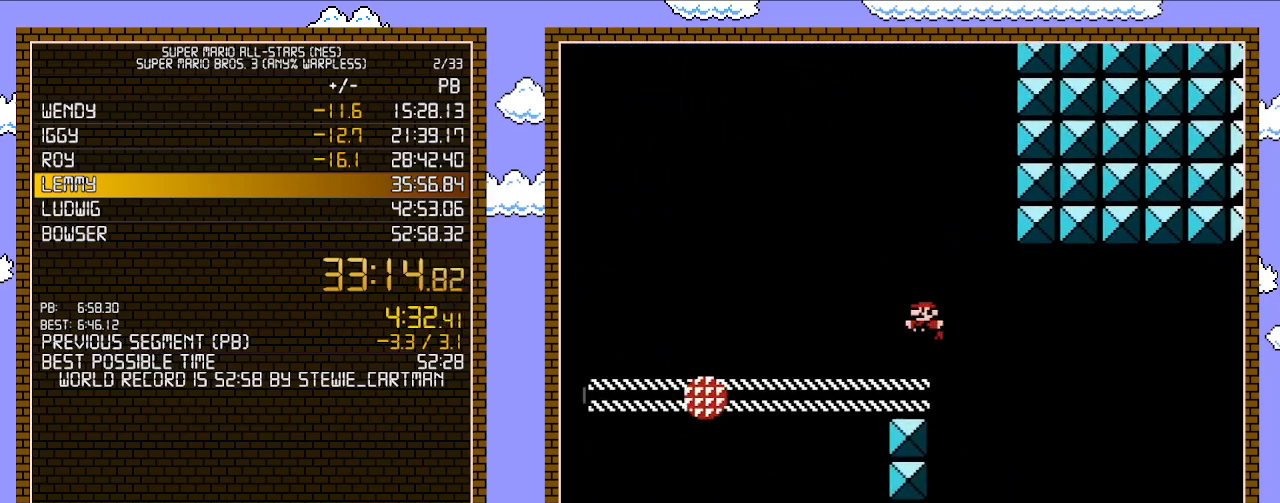
{"buttons": ["B", "DPAD_RIGHT"], "events": [[33, "DPAD_LEFT", "down"], [33, "DPAD_RIGHT", "up"], [33, "DPAD_UP", "up"], [183, "DPAD_LEFT", "up"], [333, "DPAD_RIGHT", "down"]]}
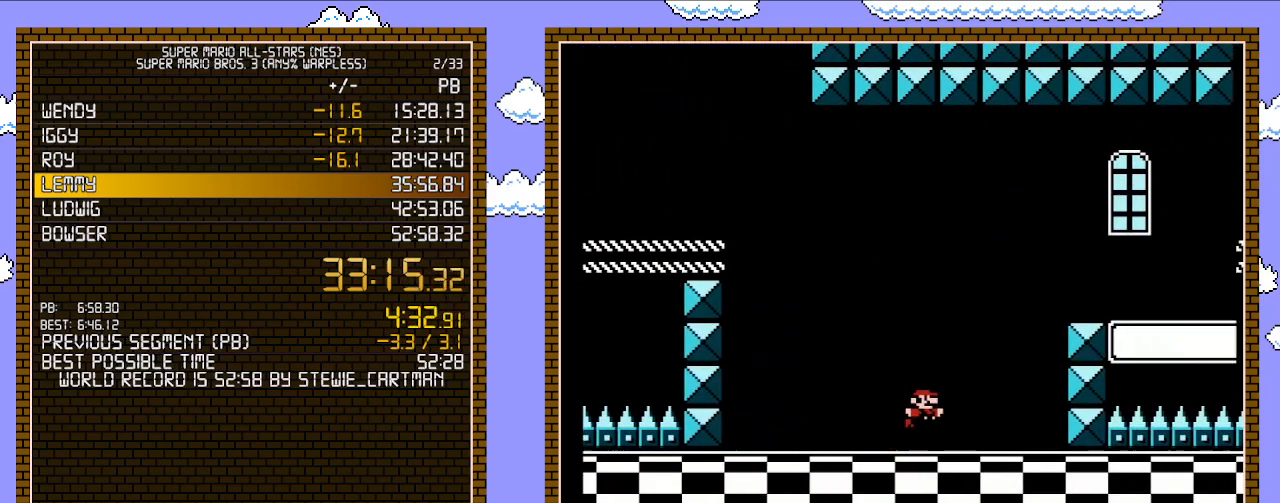
{"buttons": ["B", "DPAD_RIGHT"], "events": [[67, "A", "down"], [217, "A", "up"]]}
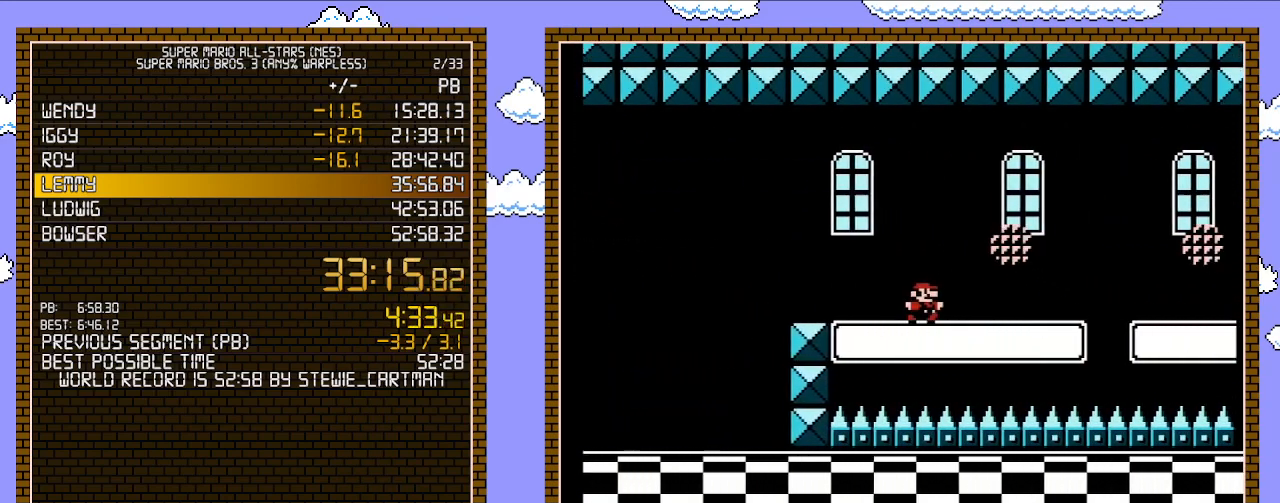
{"buttons": ["B", "DPAD_RIGHT"], "events": []}
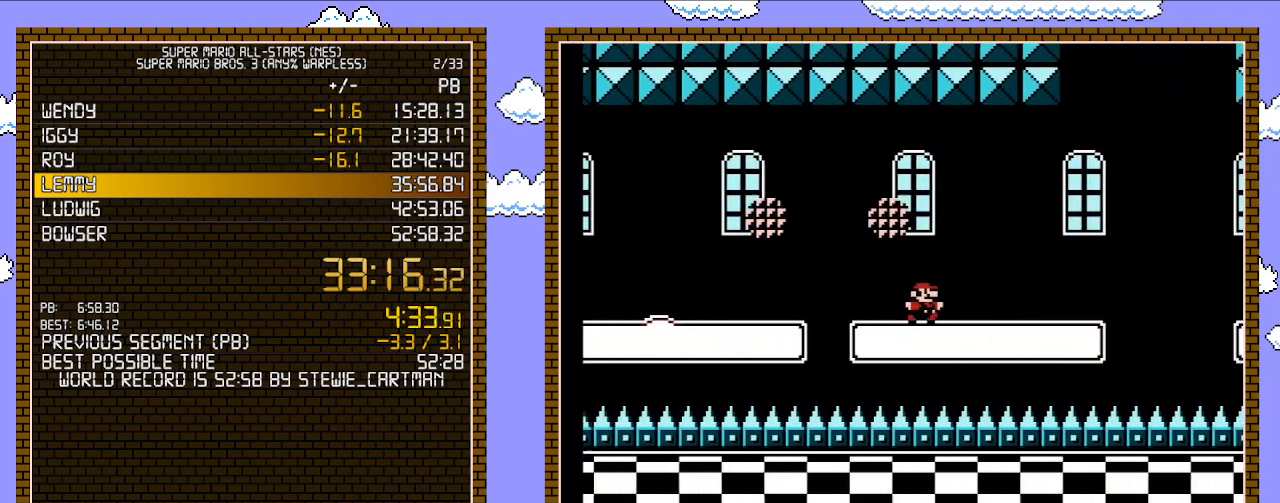
{"buttons": ["B", "DPAD_RIGHT"], "events": [[267, "A", "down"], [500, "A", "up"]]}
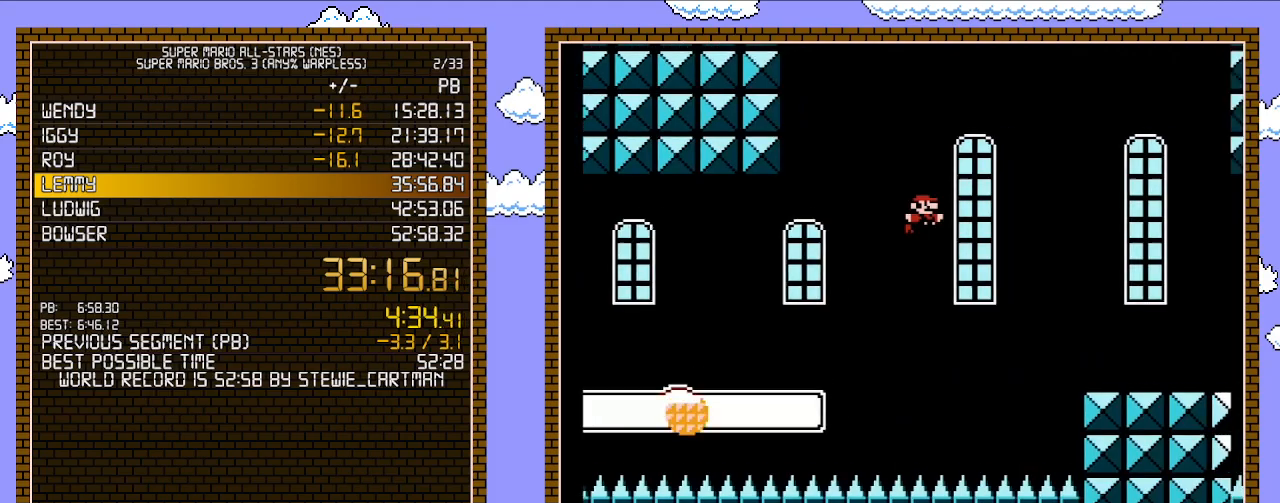
{"buttons": ["B", "DPAD_RIGHT"], "events": []}
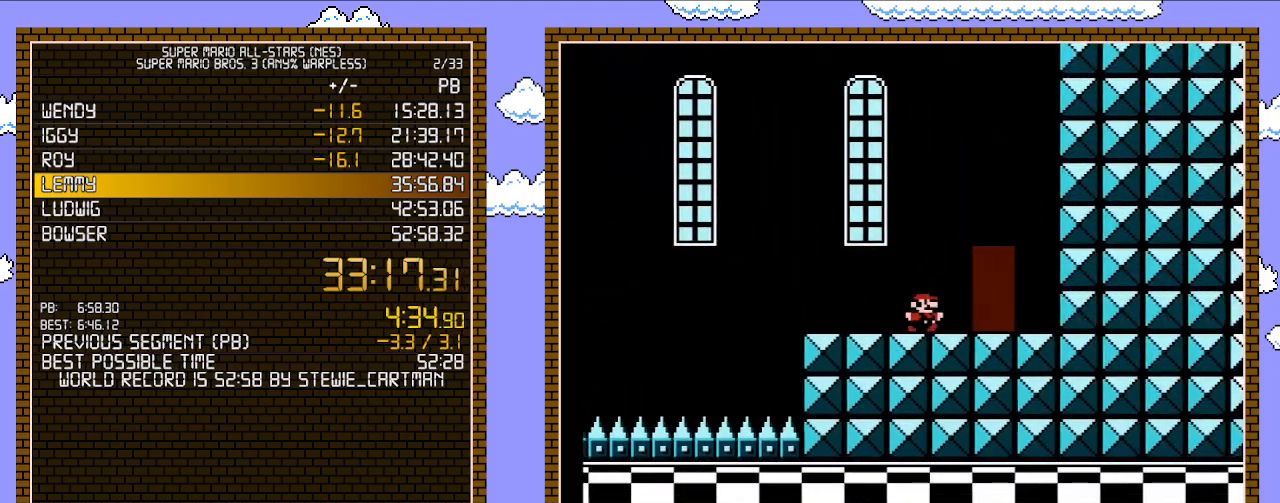
{"buttons": ["B"], "events": [[183, "DPAD_RIGHT", "up"], [250, "DPAD_UP", "down"], [367, "DPAD_UP", "up"]]}
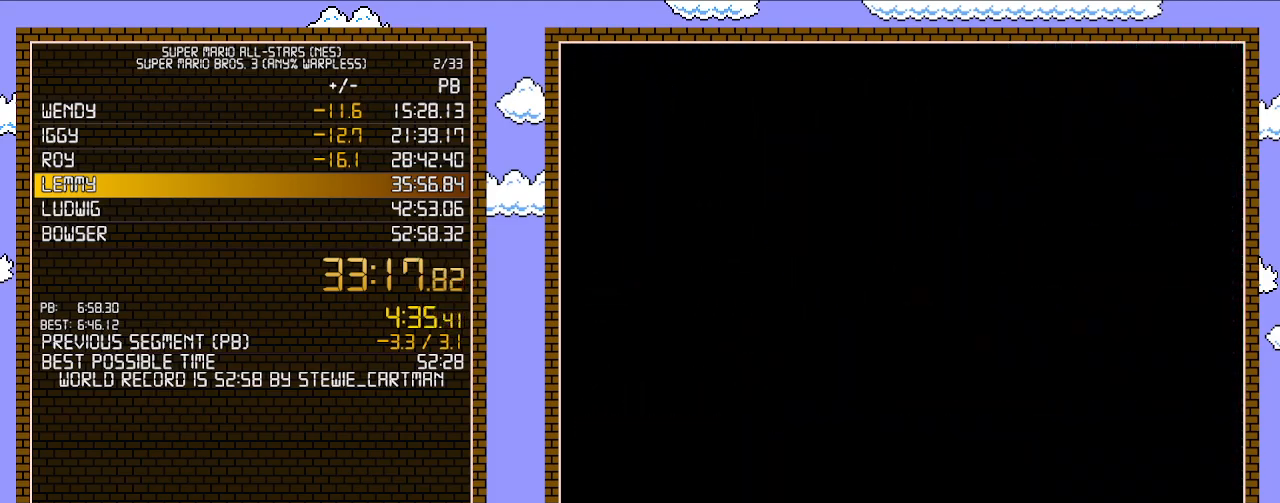
{"buttons": ["B", "DPAD_LEFT"], "events": [[150, "DPAD_LEFT", "down"]]}
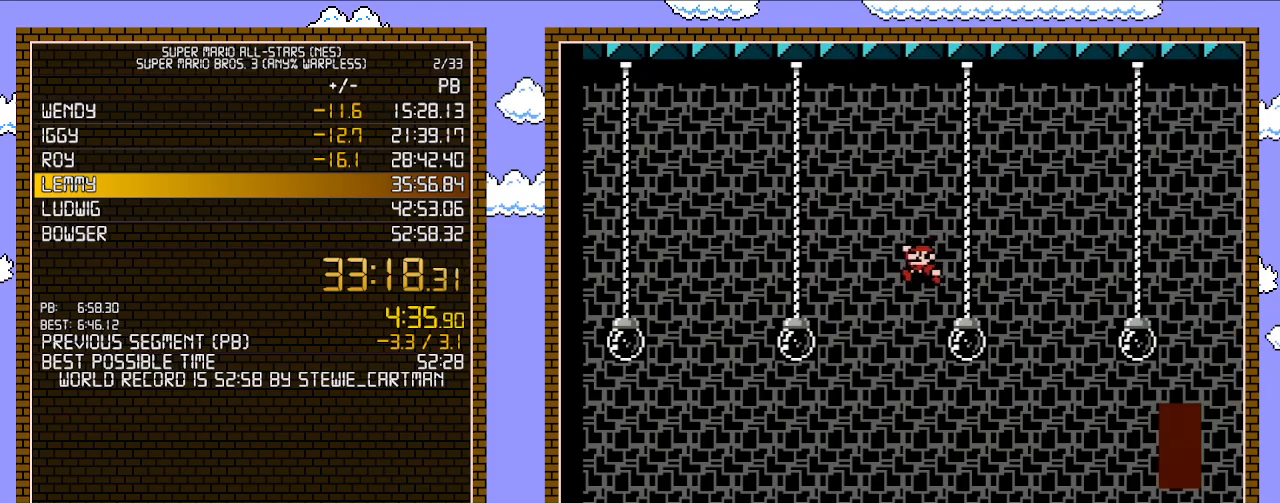
{"buttons": ["B", "DPAD_LEFT"], "events": []}
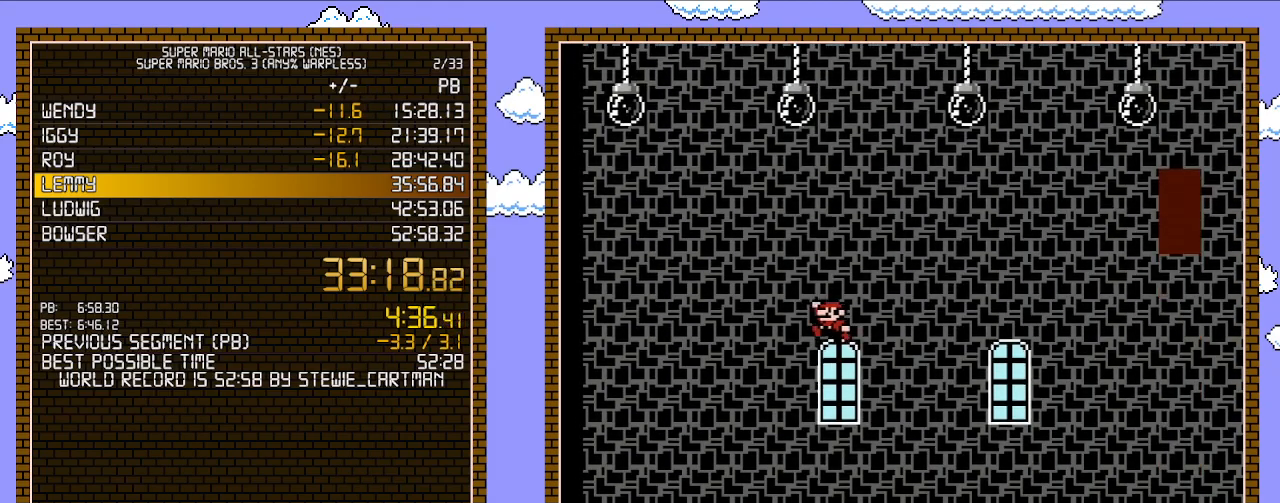
{"buttons": ["B", "DPAD_RIGHT"], "events": [[467, "DPAD_LEFT", "up"], [467, "DPAD_RIGHT", "down"]]}
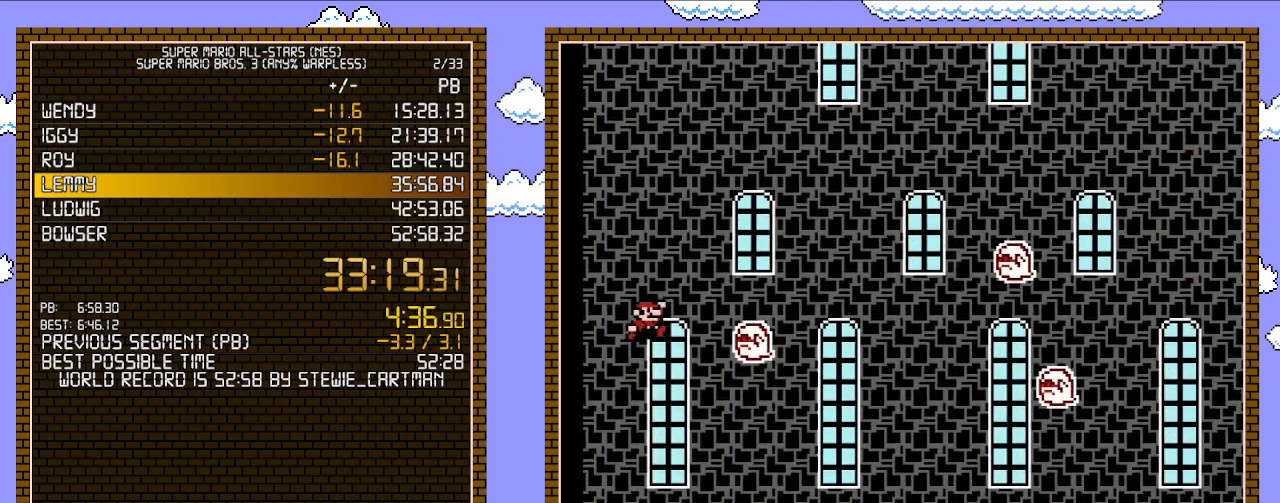
{"buttons": [], "events": [[50, "DPAD_RIGHT", "up"], [183, "B", "up"]]}
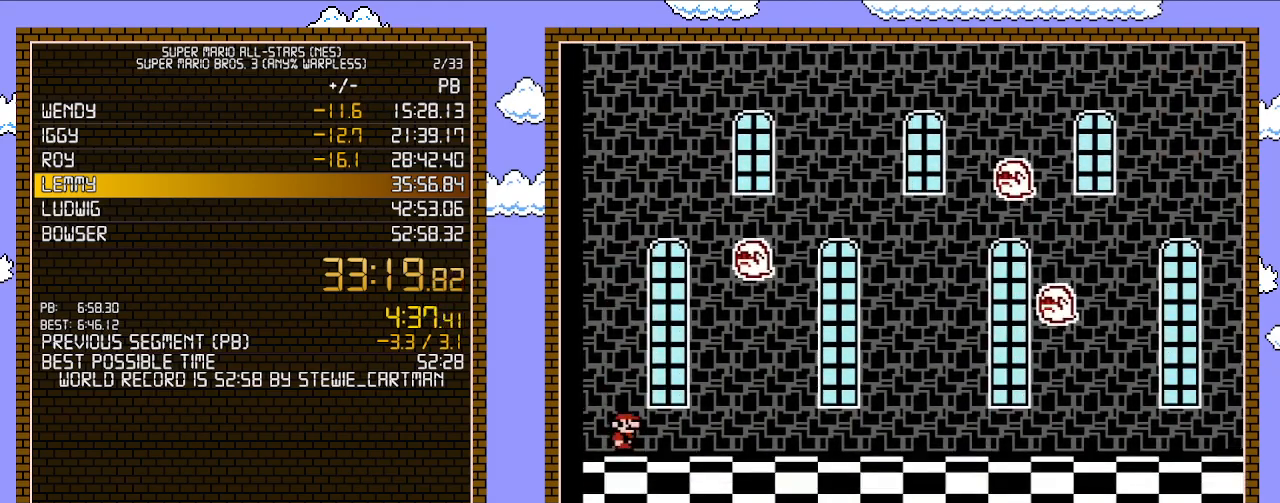
{"buttons": [], "events": []}
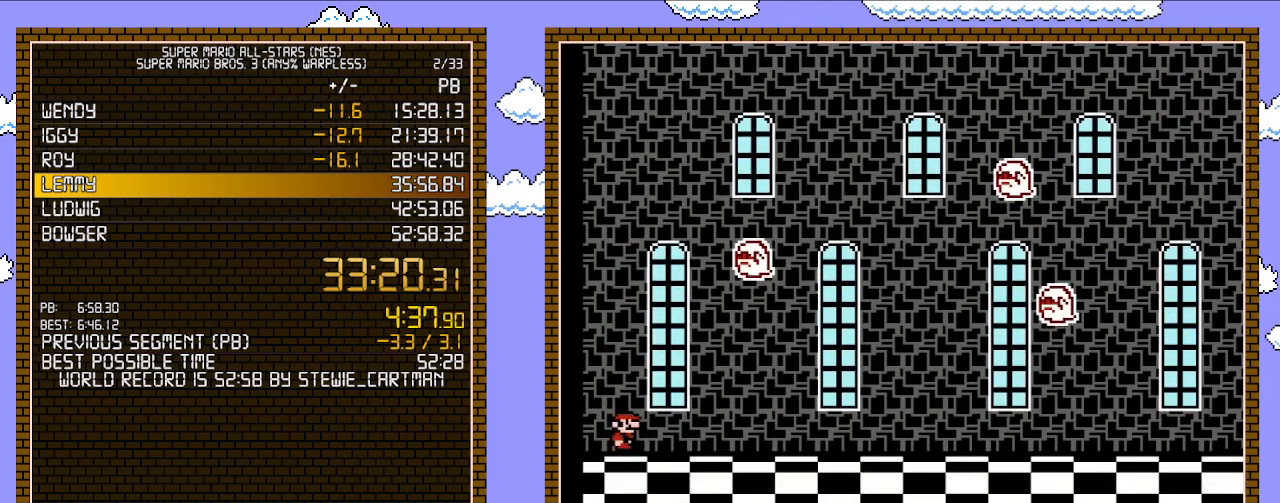
{"buttons": [], "events": []}
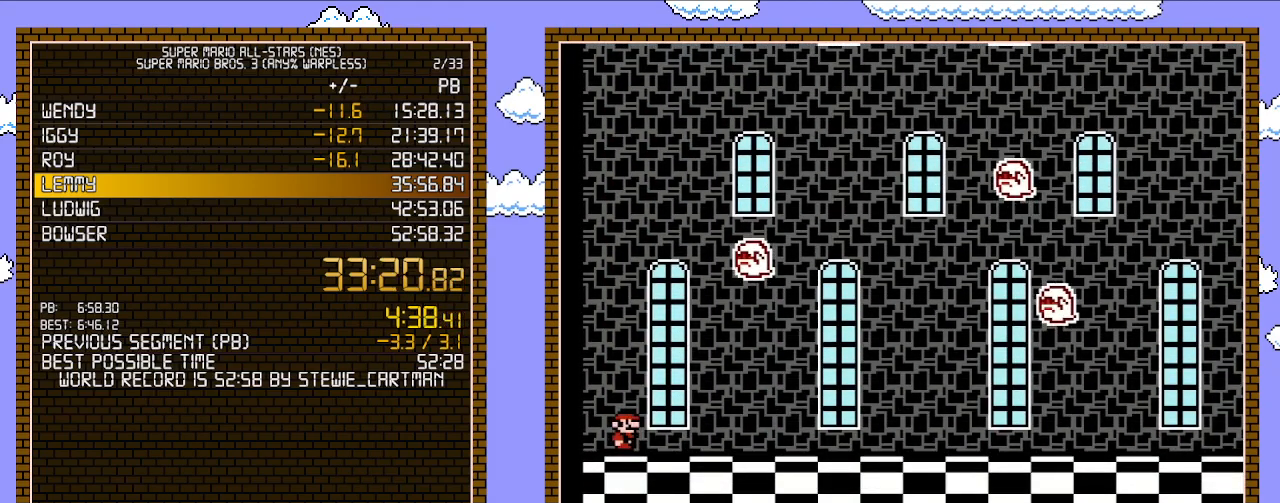
{"buttons": [], "events": []}
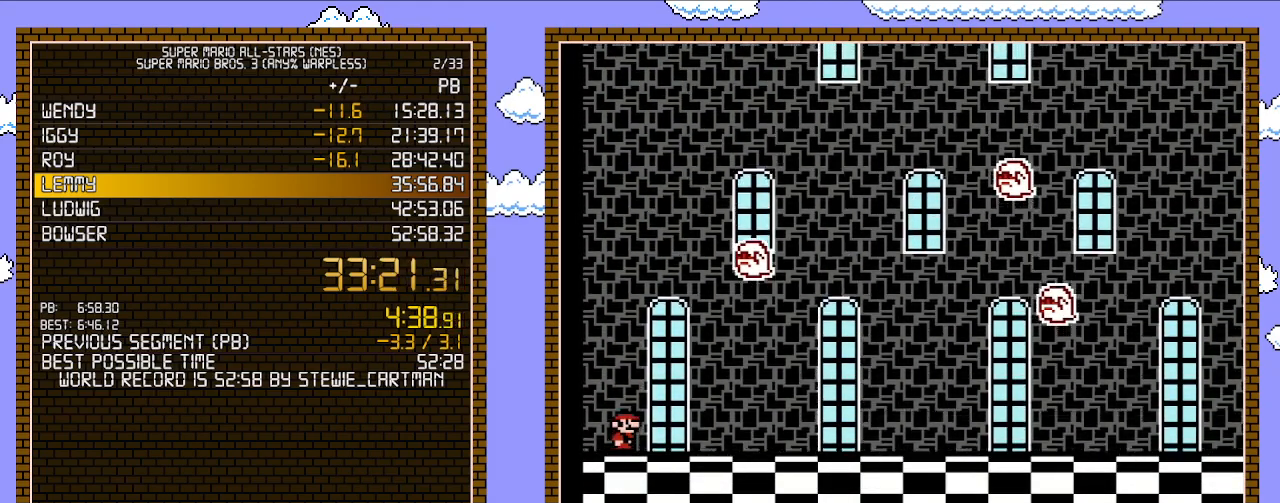
{"buttons": [], "events": []}
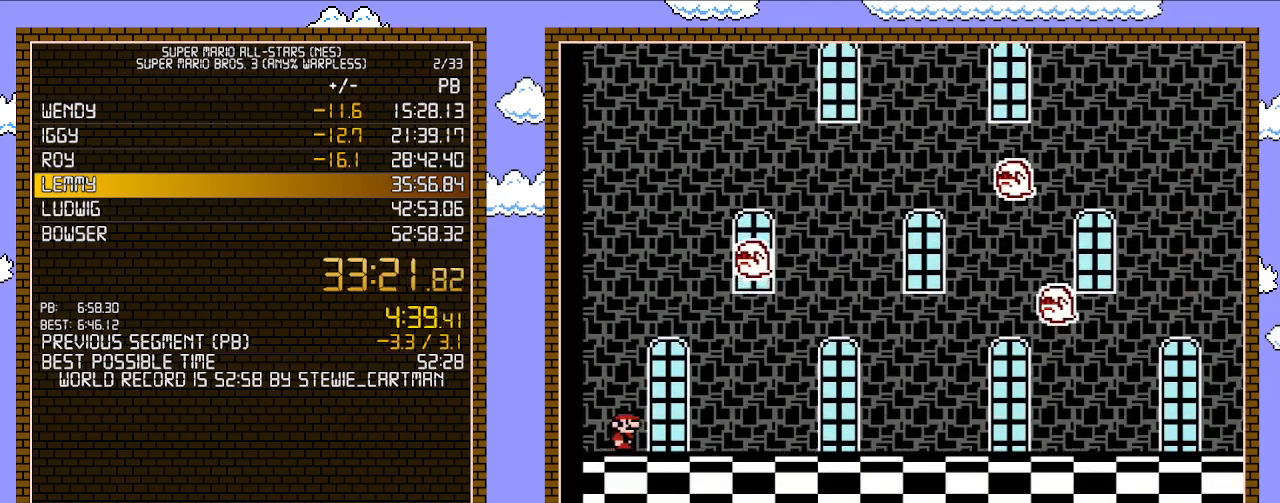
{"buttons": [], "events": []}
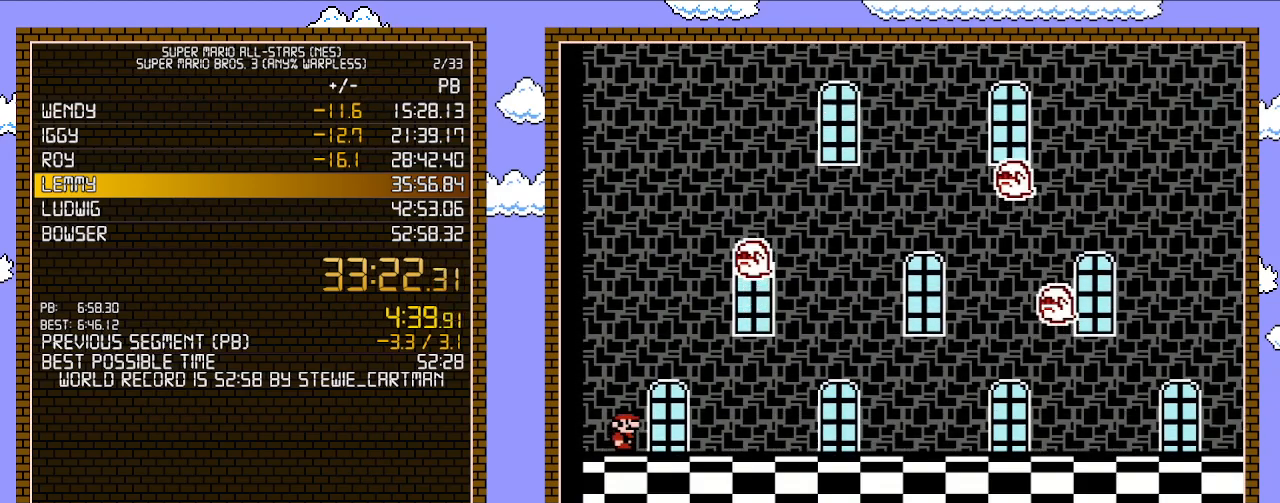
{"buttons": [], "events": []}
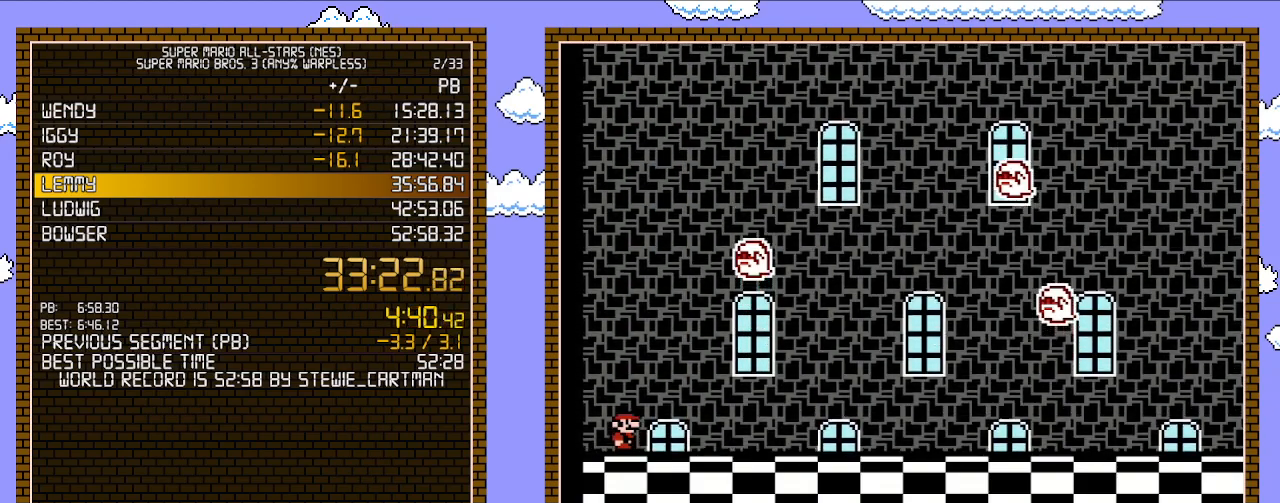
{"buttons": [], "events": []}
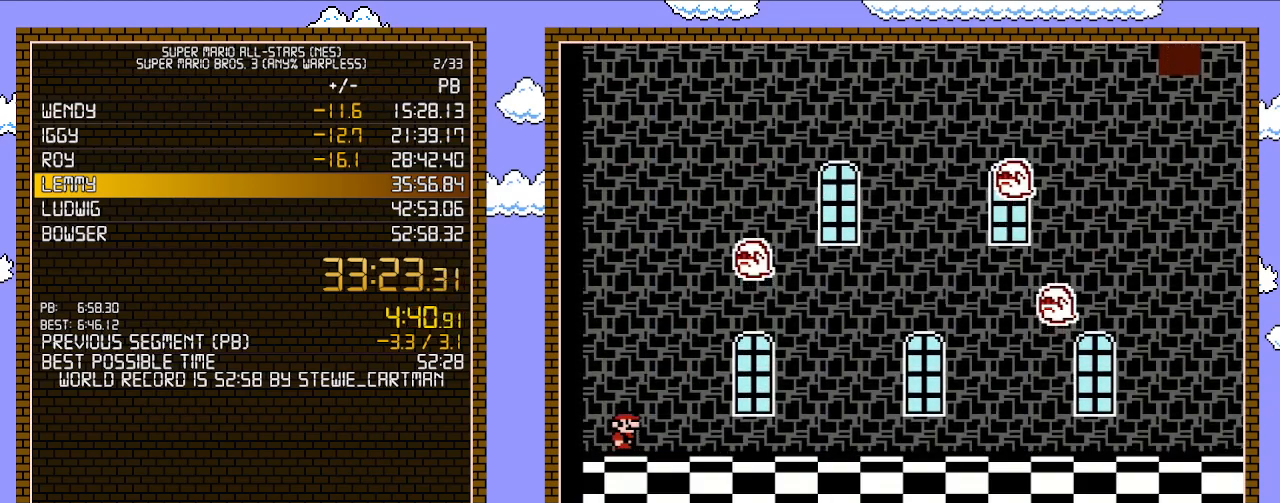
{"buttons": [], "events": []}
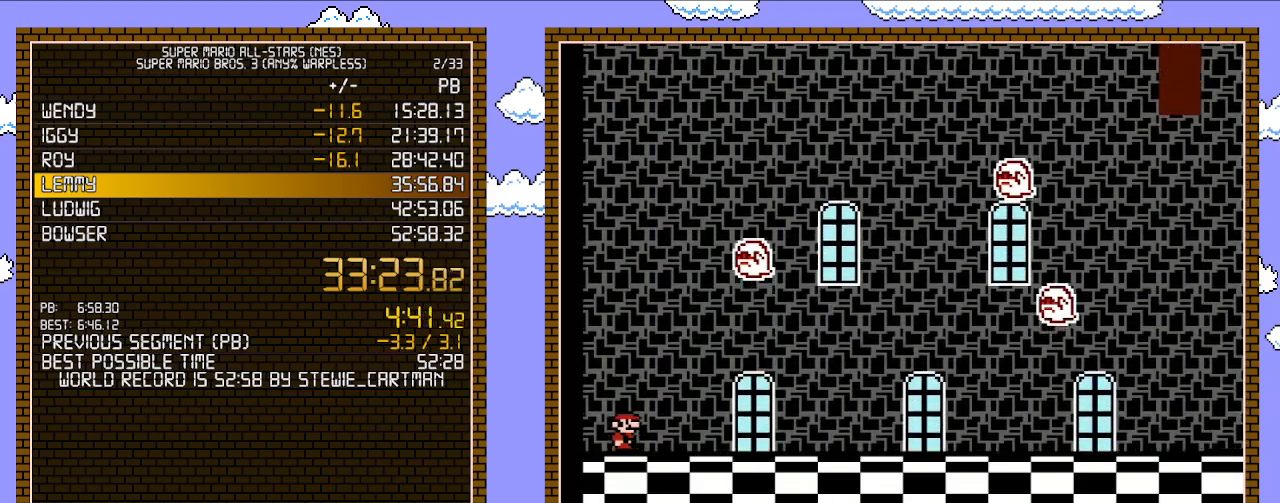
{"buttons": [], "events": []}
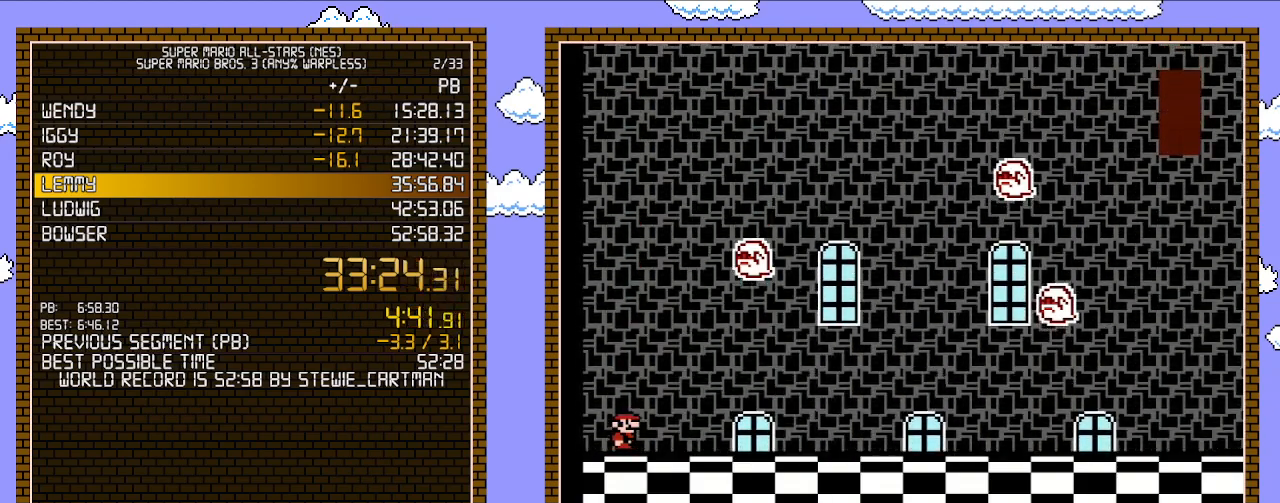
{"buttons": [], "events": []}
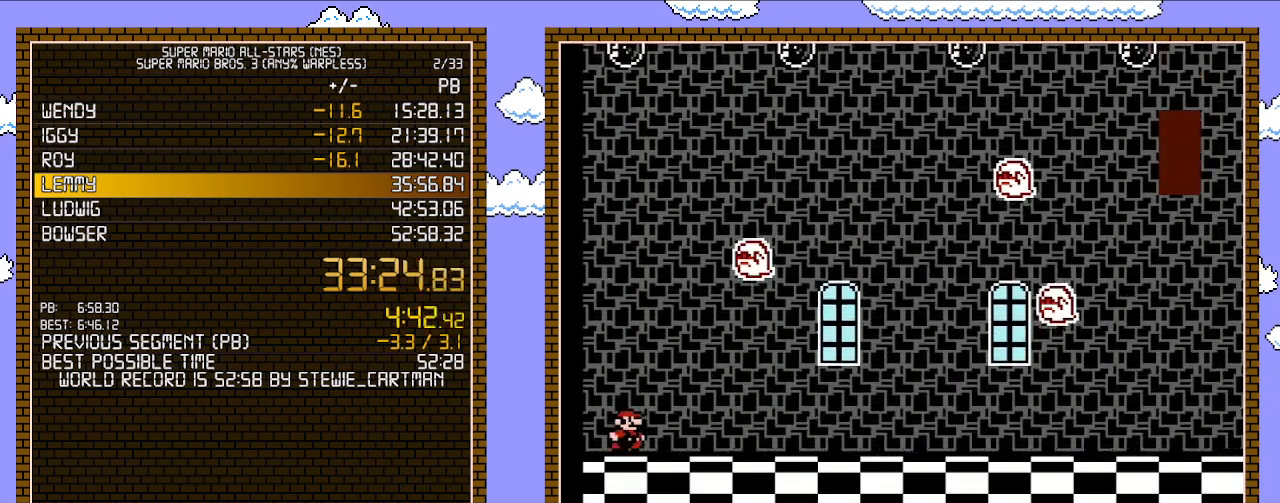
{"buttons": ["B", "DPAD_RIGHT"], "events": [[33, "DPAD_RIGHT", "down"], [50, "B", "down"]]}